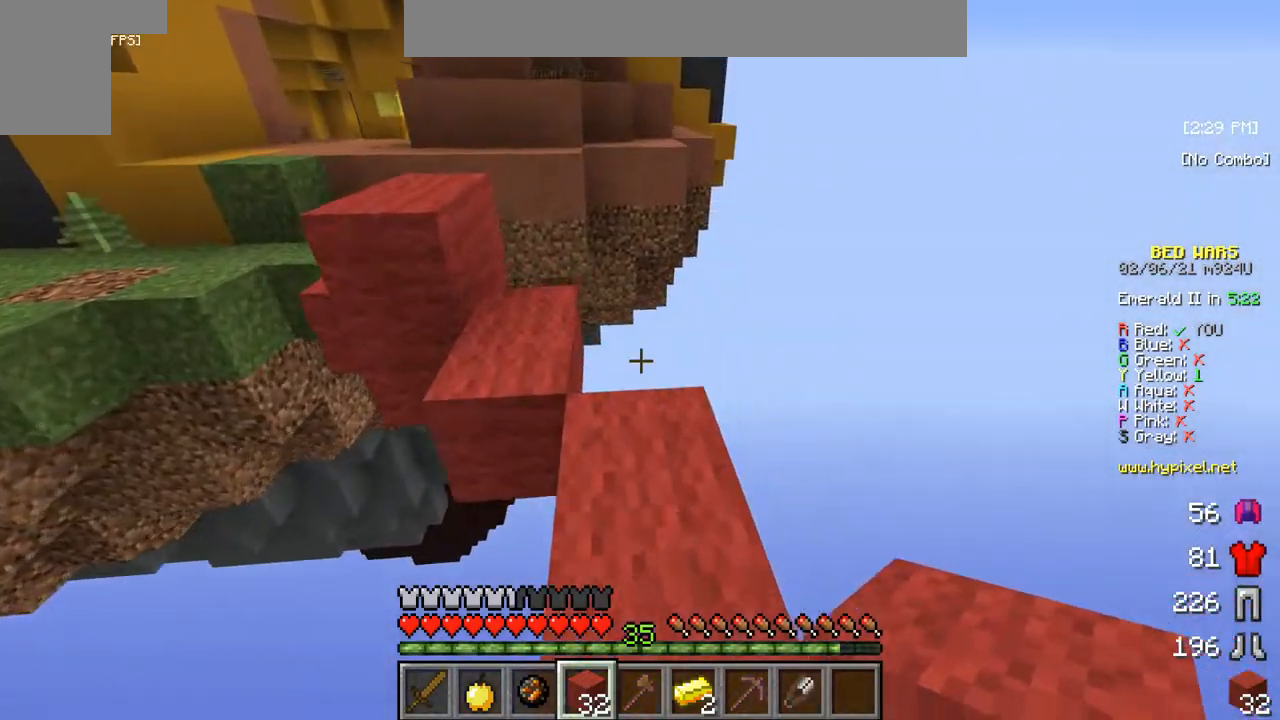
Gameplay with keyboard and mouse; each line is a JSON object with the keys and mouse buttons held at the frame after it. "events" lists presses ("down") and releases ("up") of "a", "d", "s", "w", "mouse_left" and "mouse_right" between this image and that frame as [ms after this image, input, new state], when the widget could be followed in between. "mouse_left", "mouse_right" = the "left", "right" buttons of the "mouse" list. No other keys are recorded. Fast repeated clicks can show as one long hold. Mouse movement is not recorded.
{"keys": [], "mouse": [], "events": [[417, "w", "up"]]}
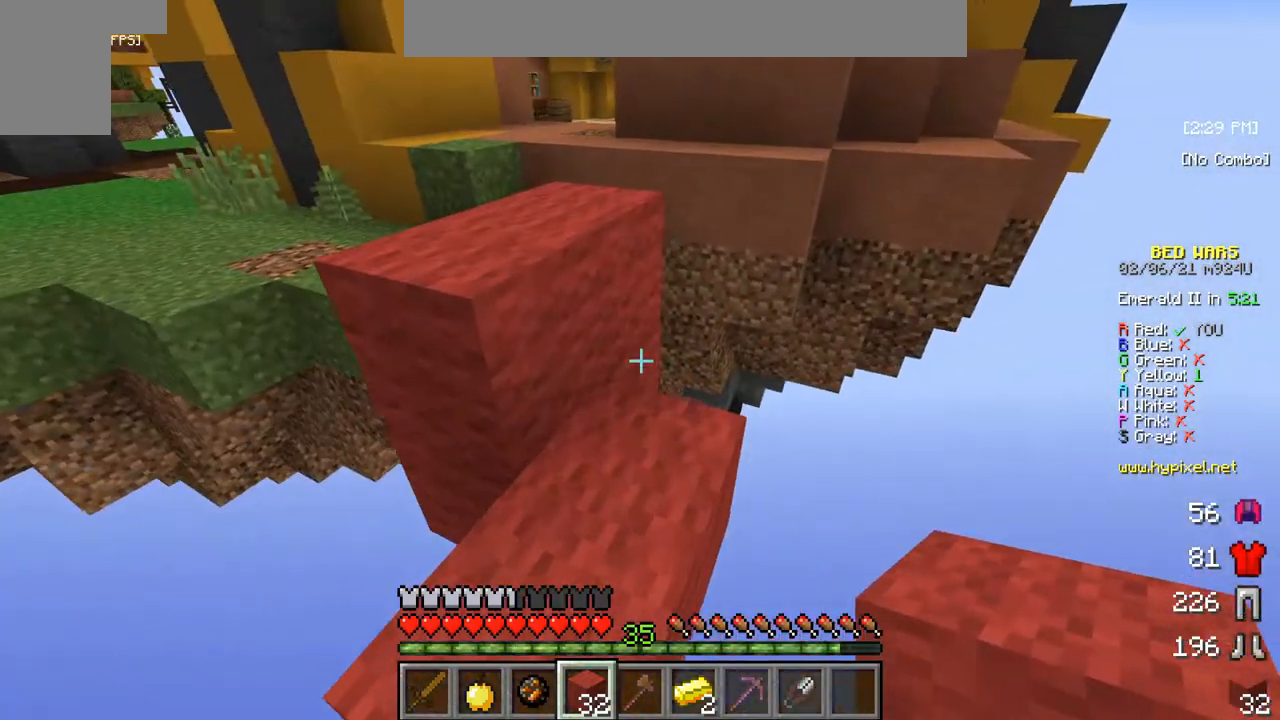
{"keys": [], "mouse": [], "events": [[117, "w", "down"], [417, "w", "up"]]}
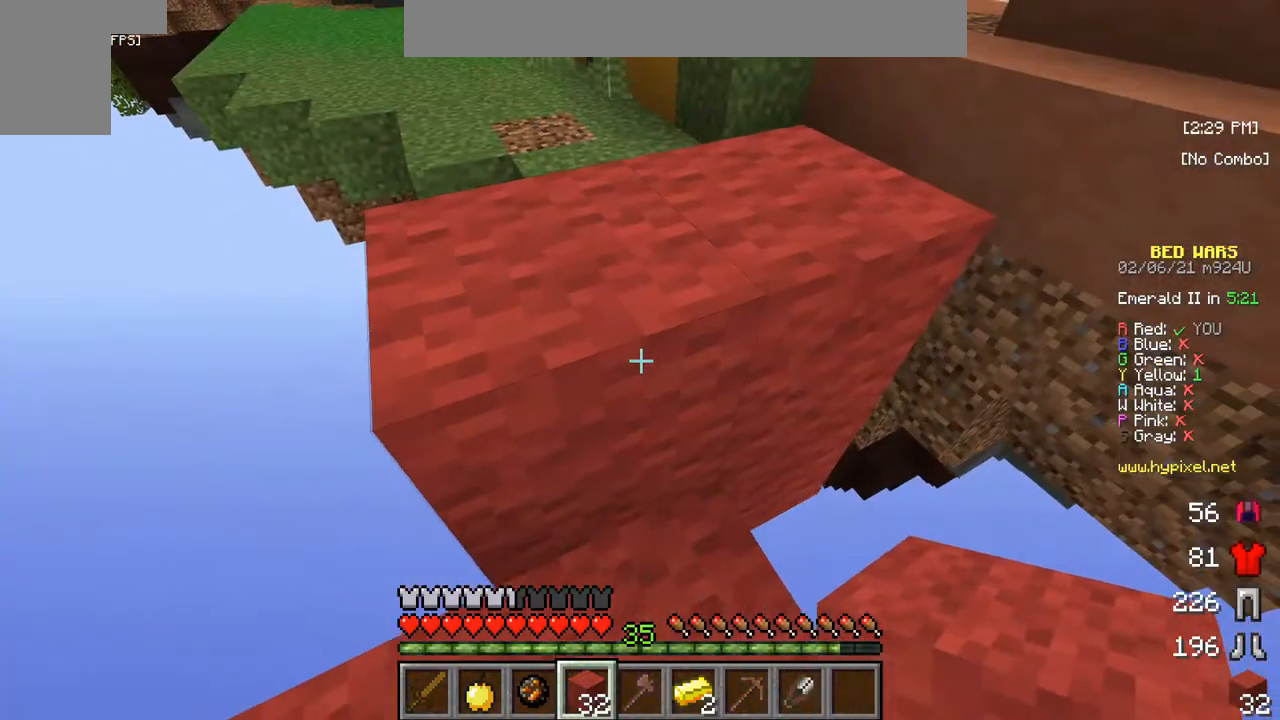
{"keys": ["w"], "mouse": [], "events": [[183, "w", "down"]]}
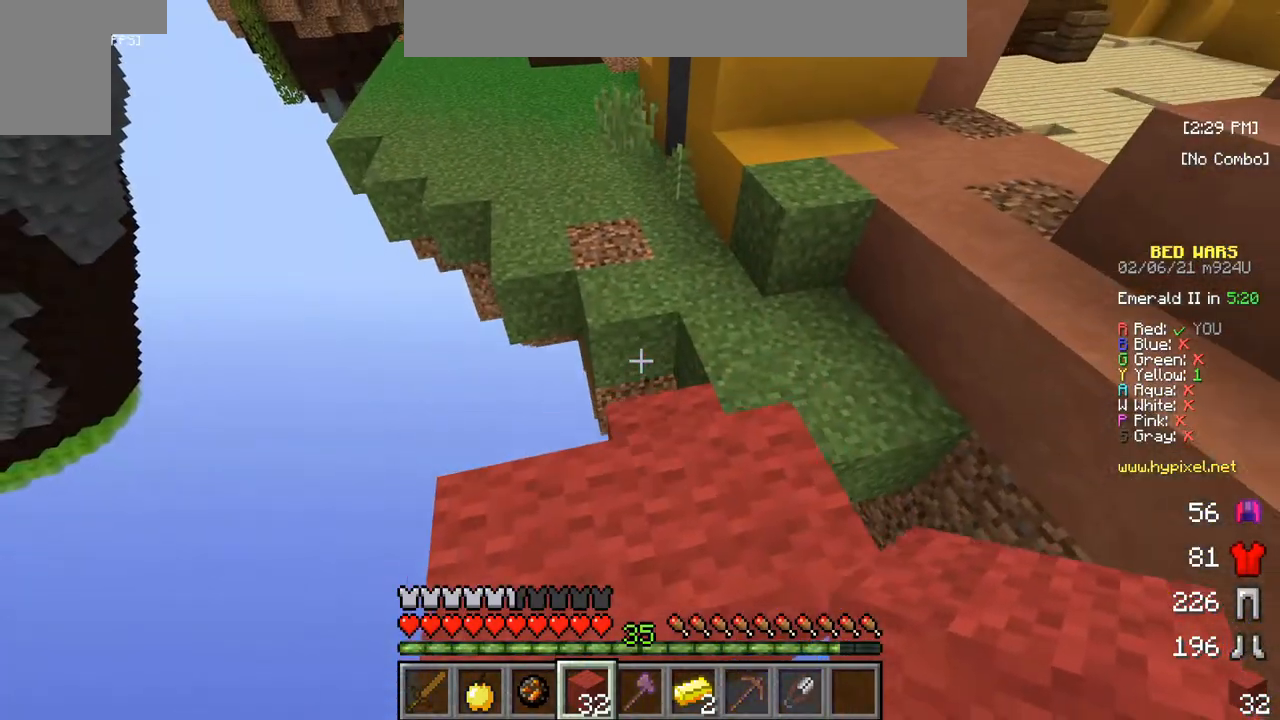
{"keys": [], "mouse": [], "events": [[283, "w", "up"]]}
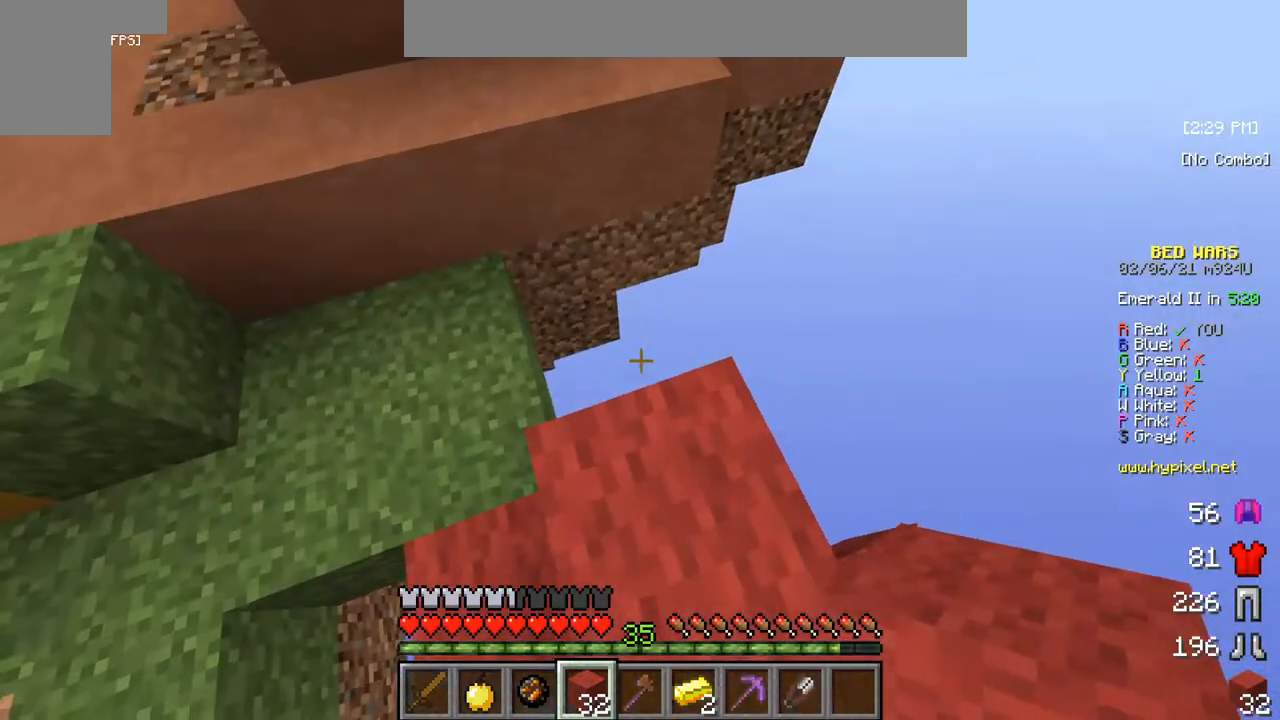
{"keys": [], "mouse": [], "events": []}
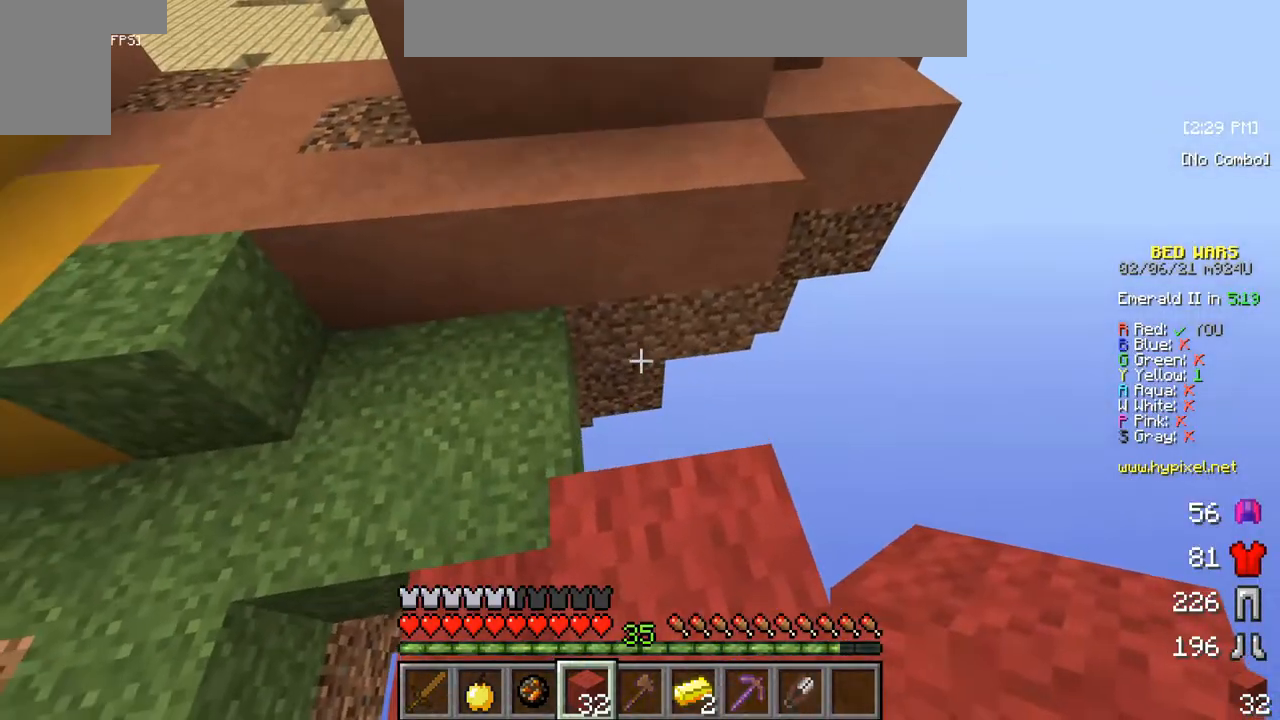
{"keys": [], "mouse": [], "events": [[50, "mouse_right", "down"], [250, "mouse_right", "up"]]}
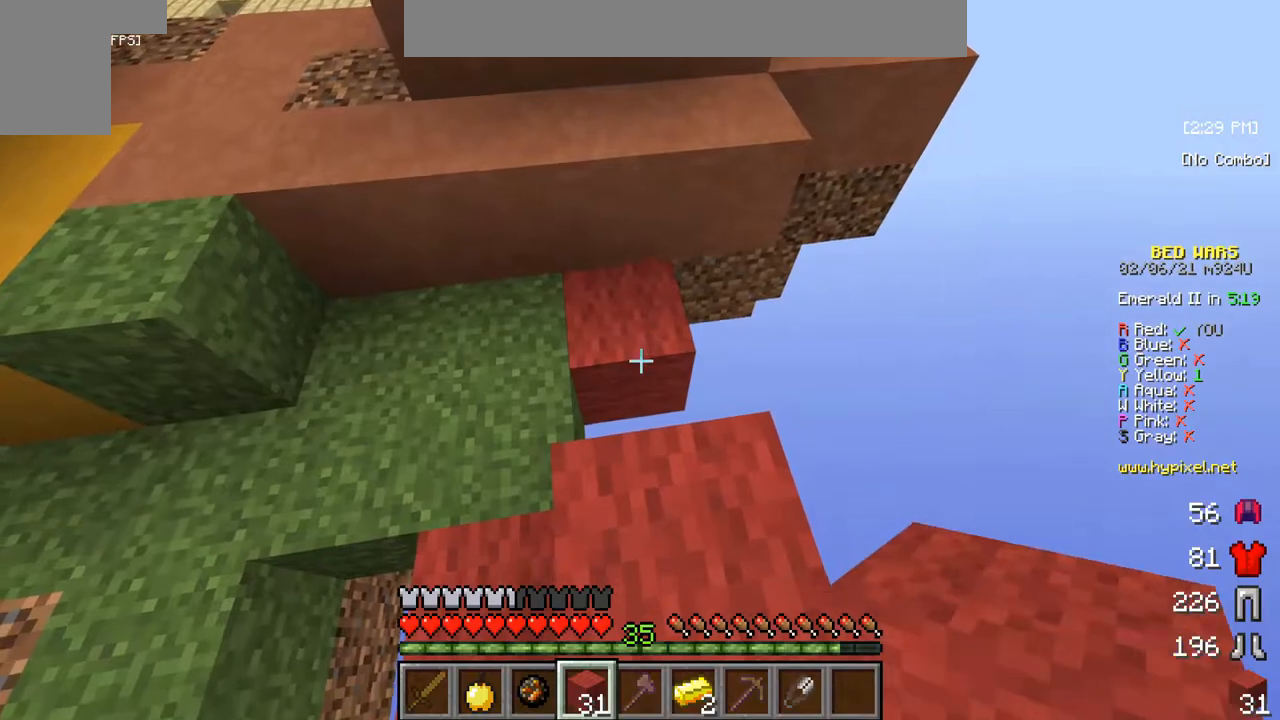
{"keys": [], "mouse": [], "events": [[83, "mouse_right", "down"], [283, "mouse_right", "up"]]}
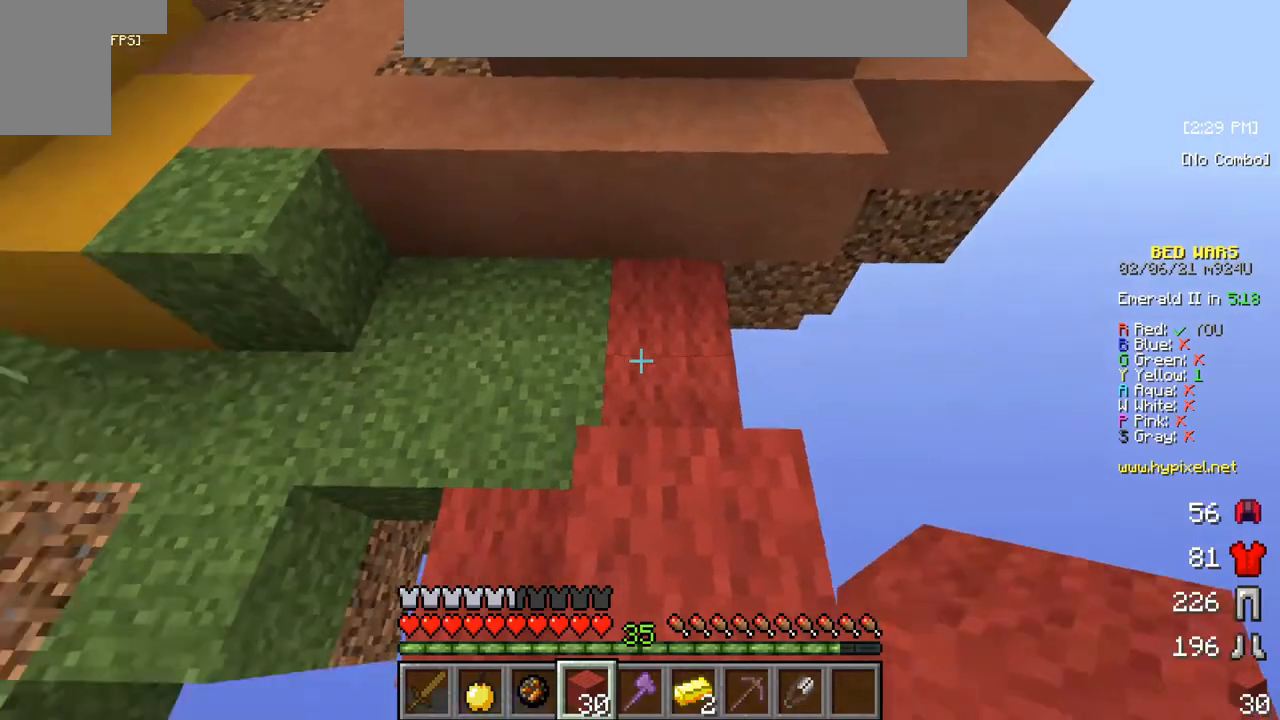
{"keys": ["w"], "mouse": [], "events": [[17, "w", "down"]]}
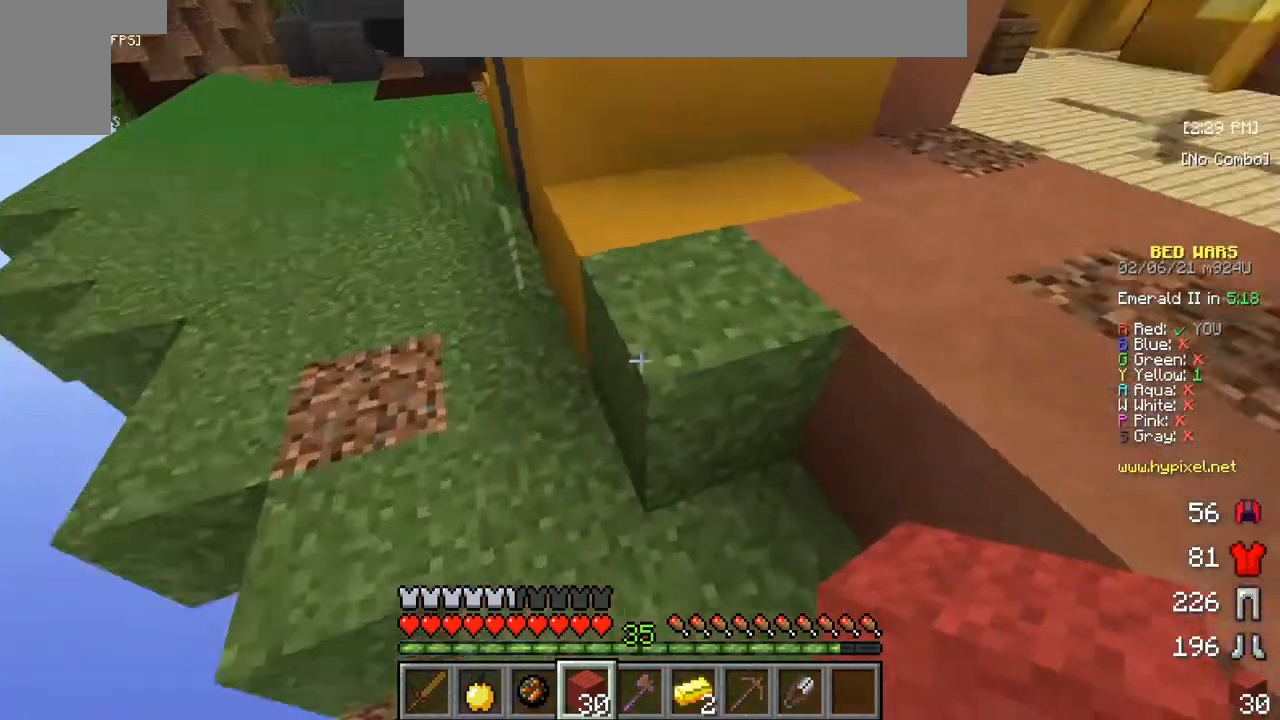
{"keys": ["w"], "mouse": [], "events": []}
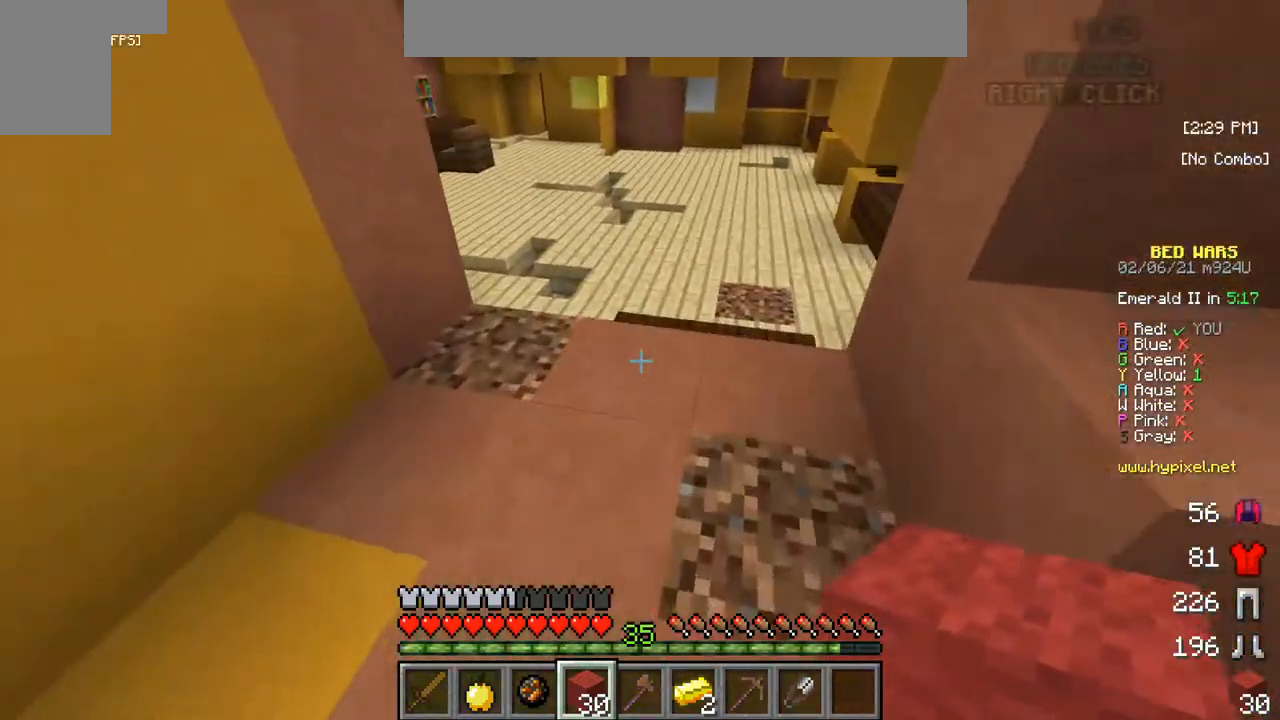
{"keys": ["w"], "mouse": [], "events": []}
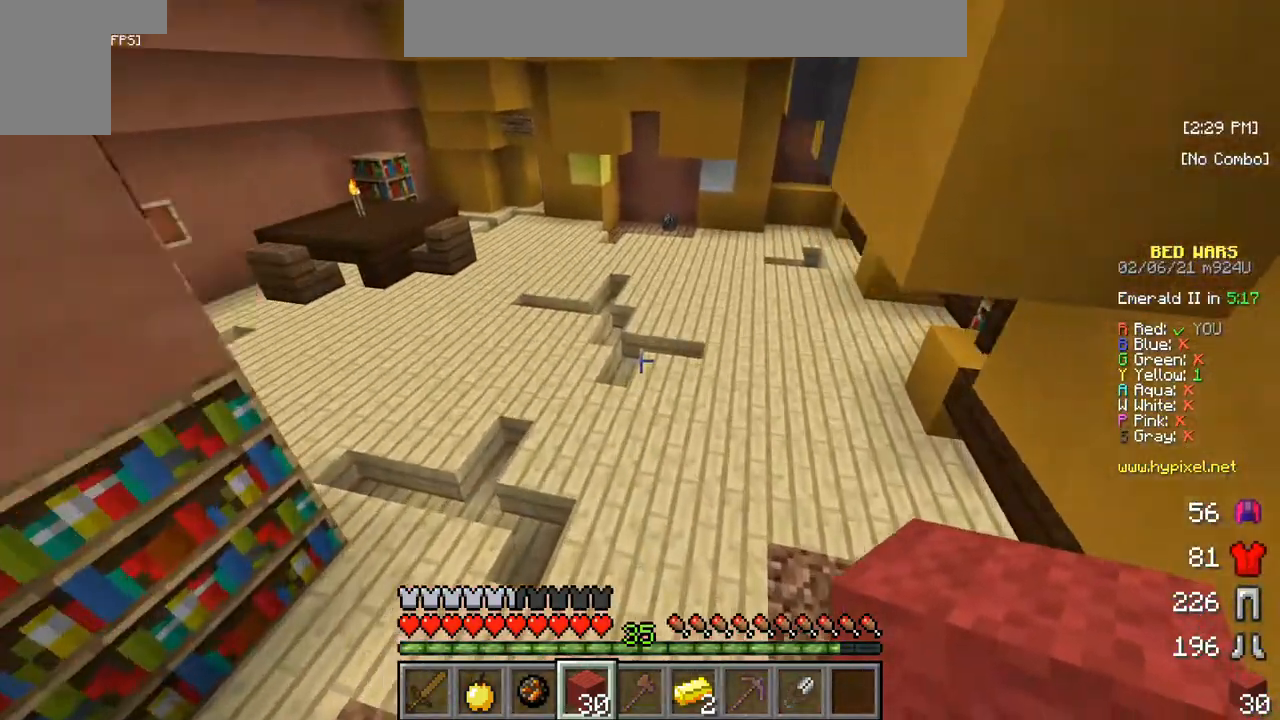
{"keys": ["w"], "mouse": [], "events": []}
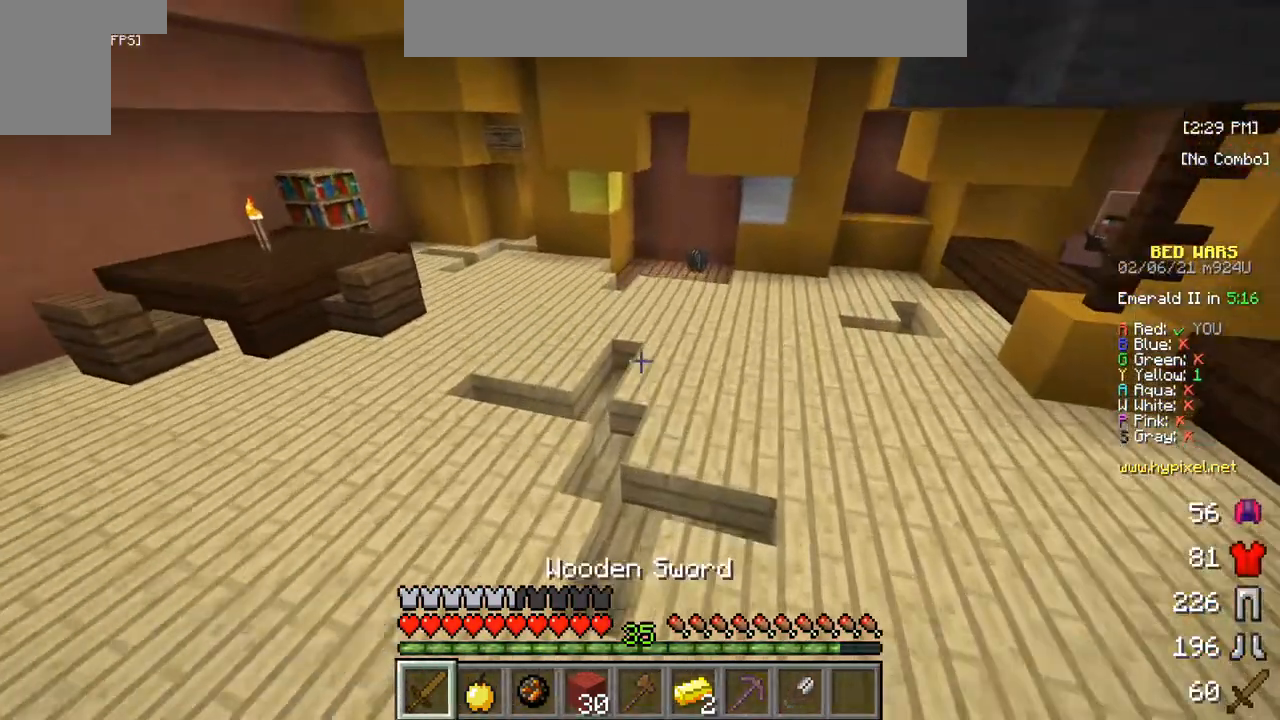
{"keys": ["w"], "mouse": [], "events": []}
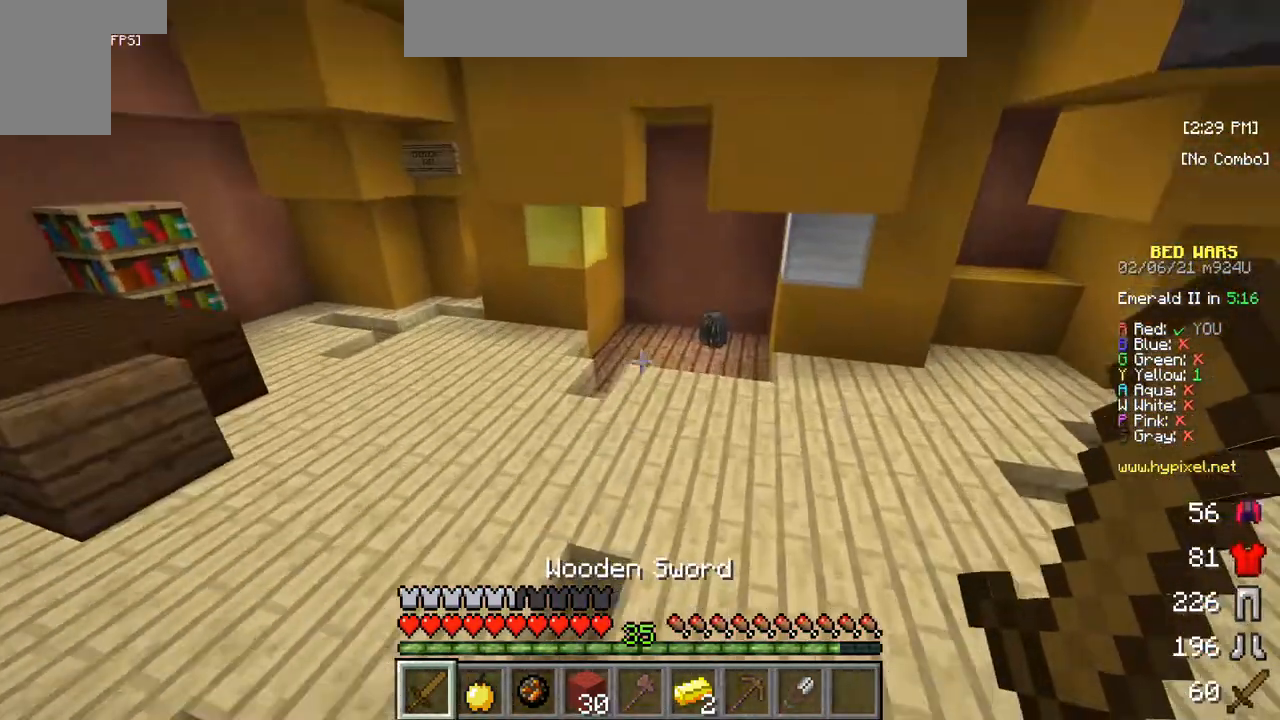
{"keys": ["w"], "mouse": [], "events": []}
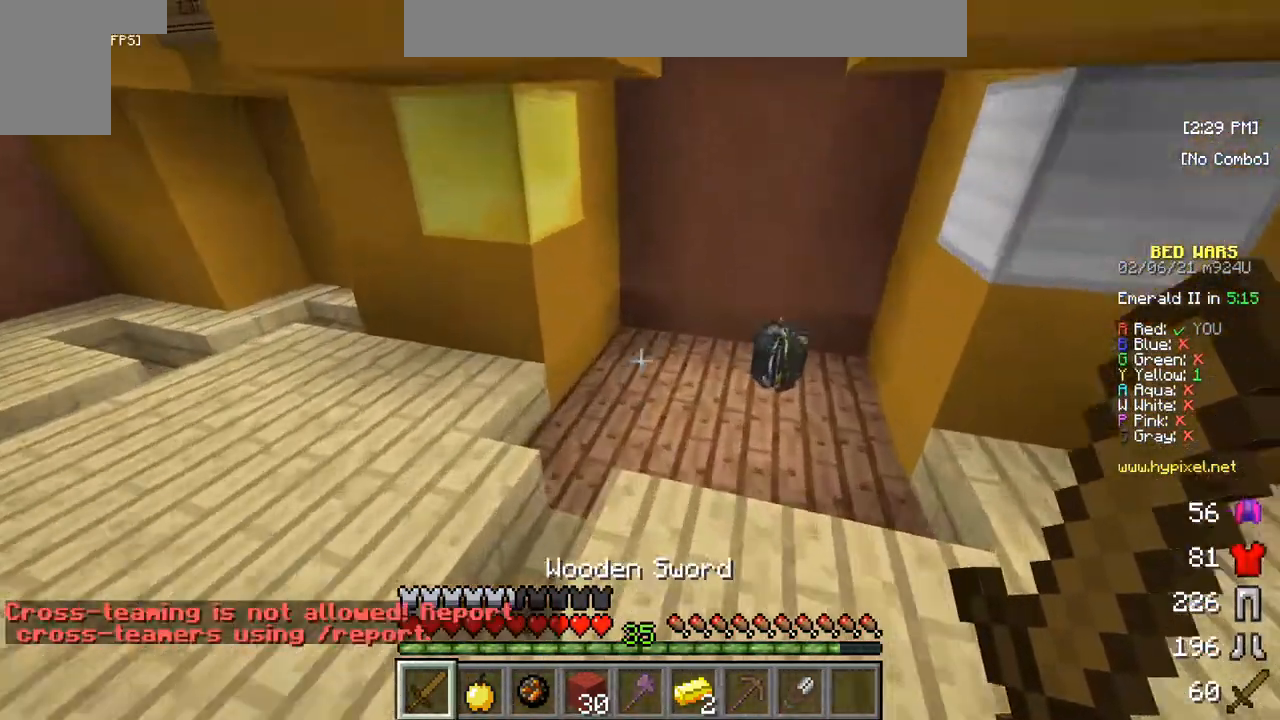
{"keys": ["w"], "mouse": [], "events": []}
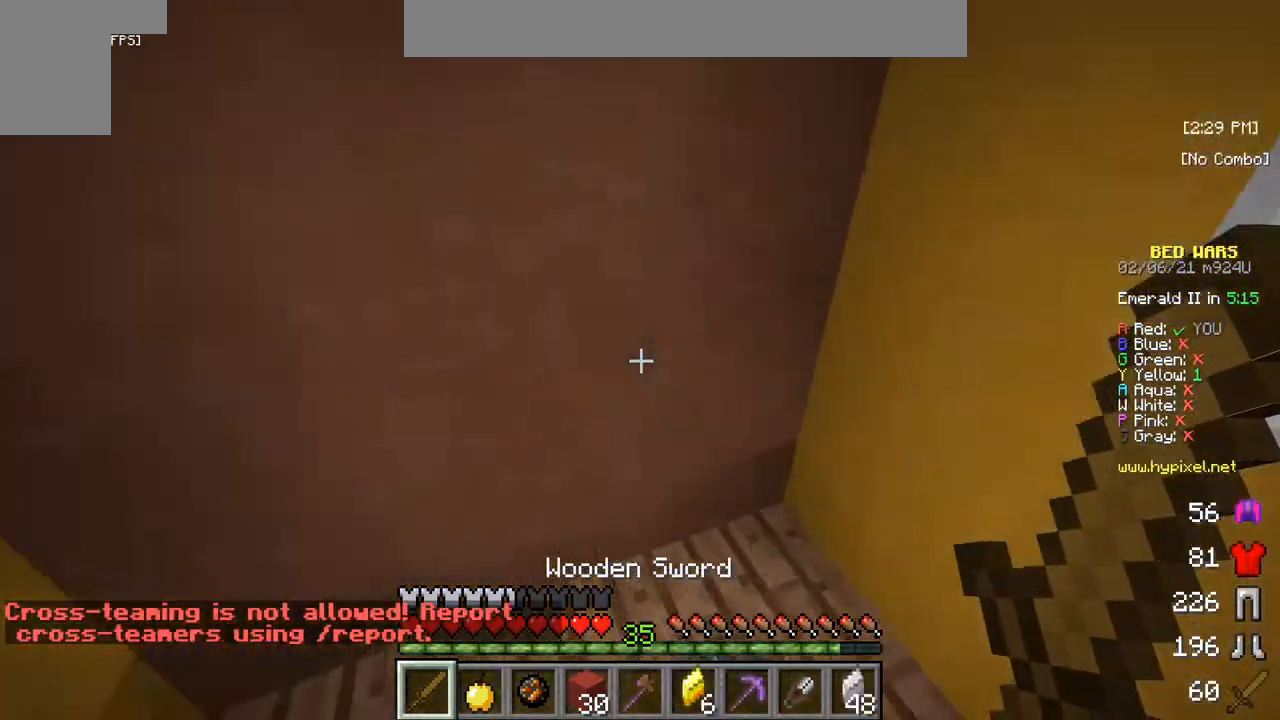
{"keys": ["w"], "mouse": [], "events": []}
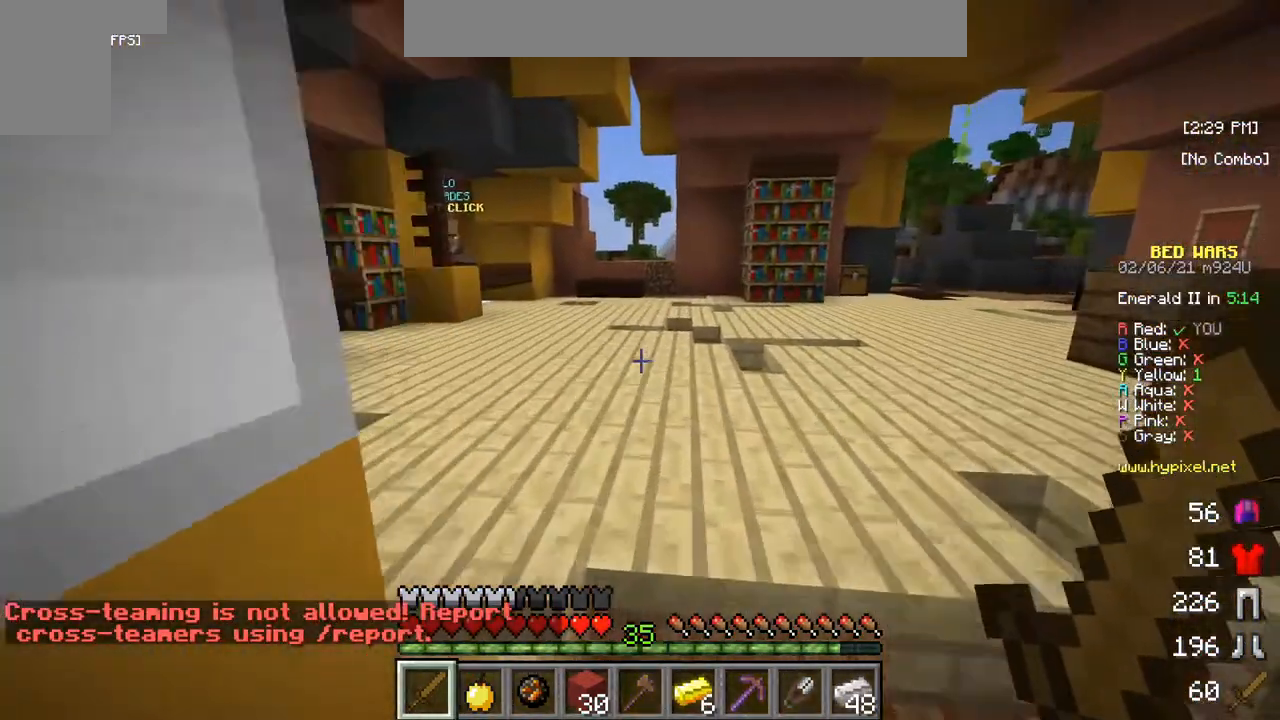
{"keys": ["w"], "mouse": [], "events": []}
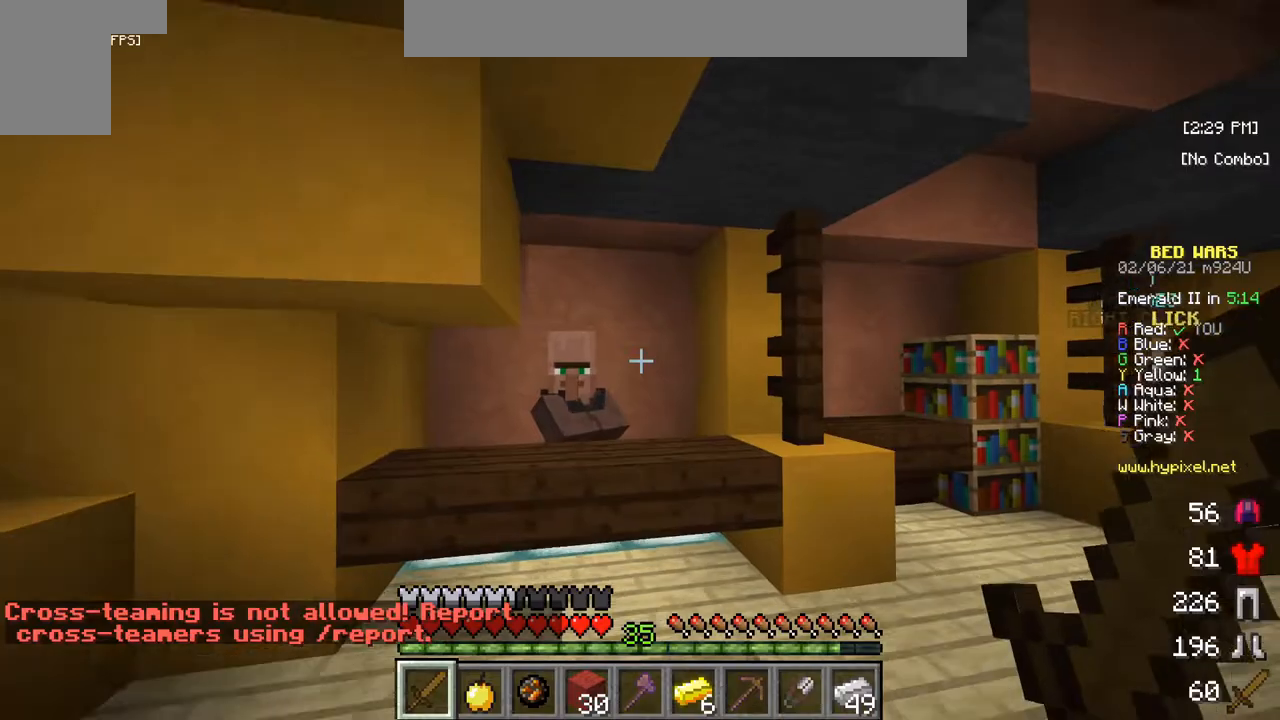
{"keys": [], "mouse": [], "events": [[483, "w", "up"]]}
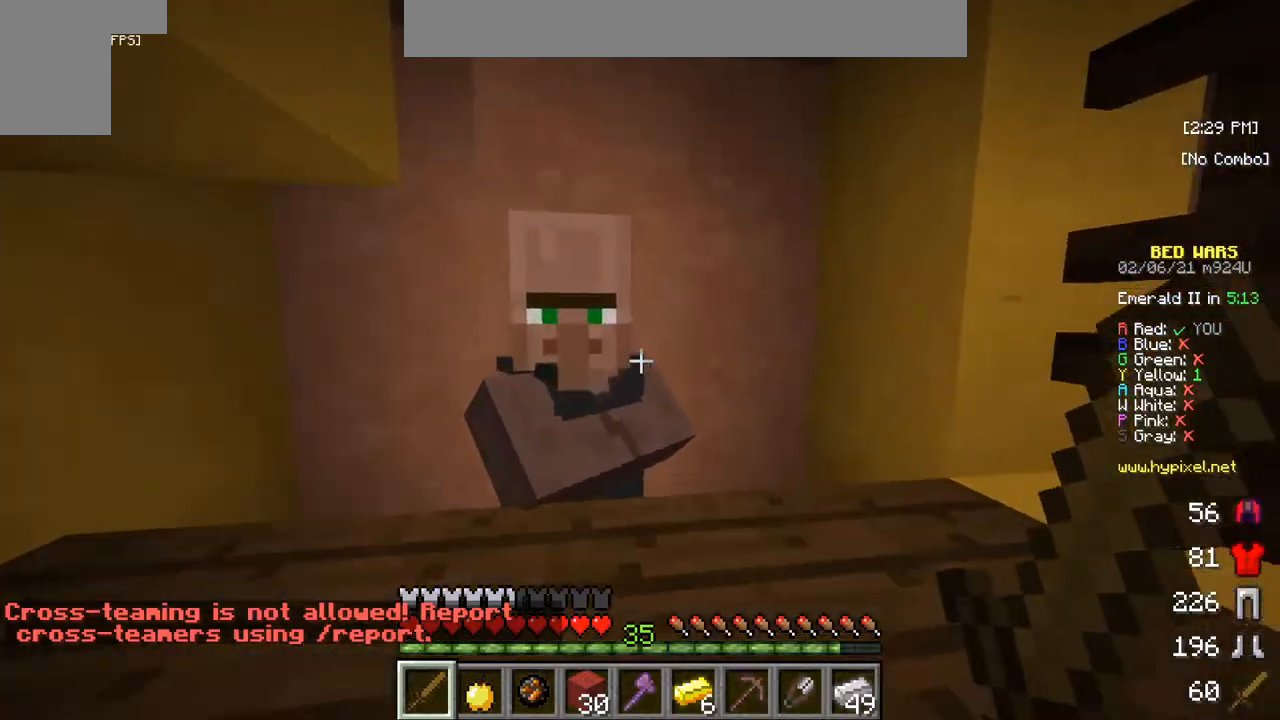
{"keys": [], "mouse": ["right"], "events": [[450, "mouse_right", "down"]]}
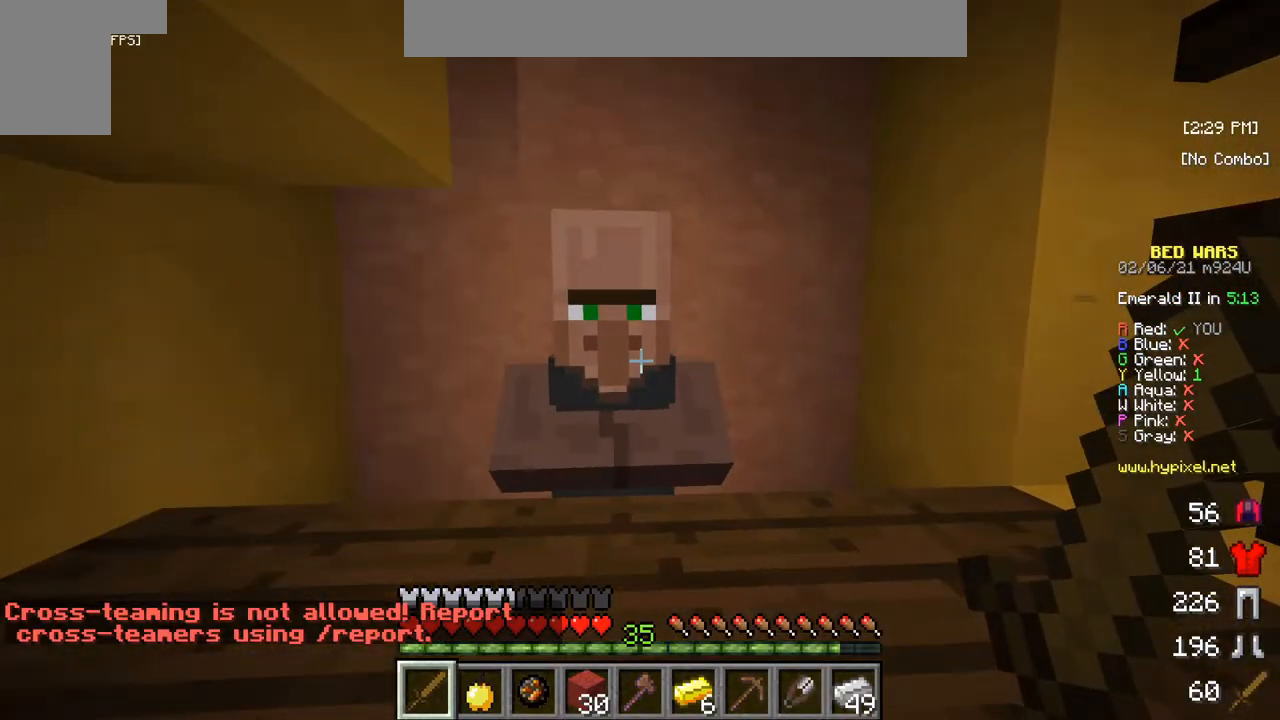
{"keys": [], "mouse": [], "events": [[83, "mouse_right", "up"]]}